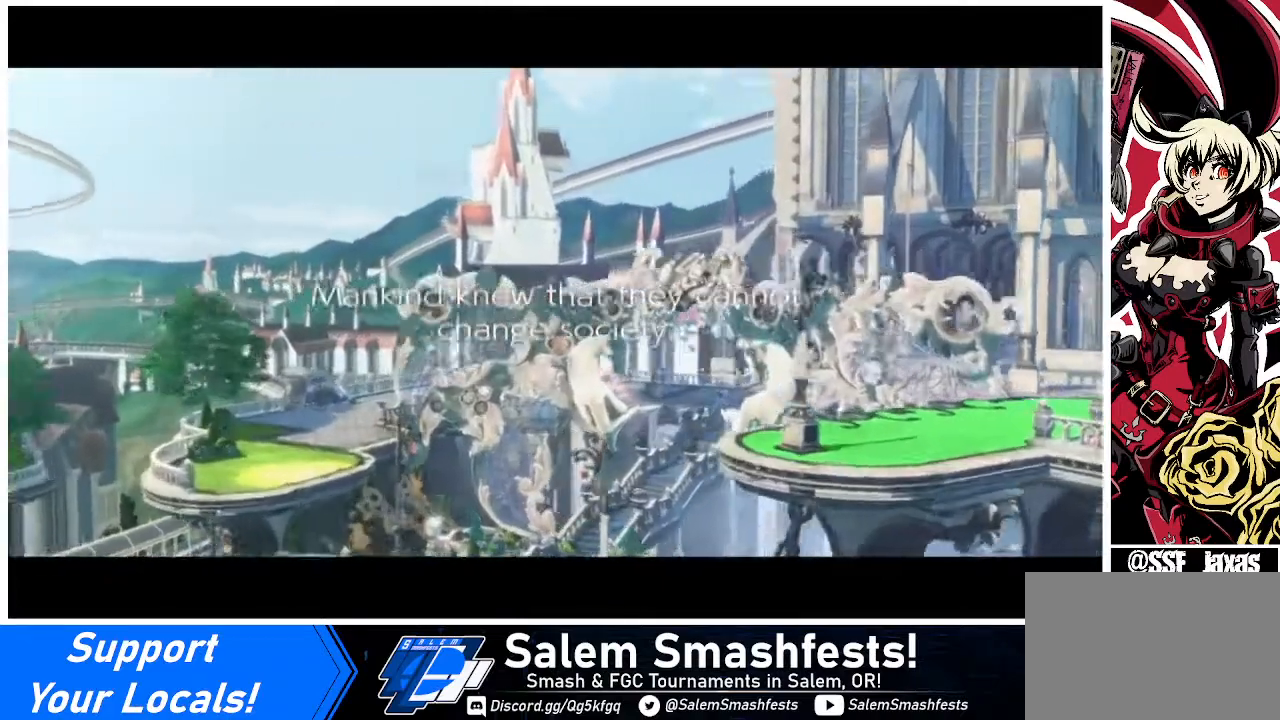
Gameplay with a controller (arcade stick); each line is a JSON object with the inputs held at the frame after it. "events" lists button and stick changes between this image and that frame as [ms after this image, input, new state], when the widget could be followed in between. Not read: L3 R3.
{"buttons": [], "events": [[200, "DPAD_DOWN", "down"], [200, "DPAD_RIGHT", "down"], [320, "DPAD_DOWN", "up"], [320, "DPAD_RIGHT", "up"]]}
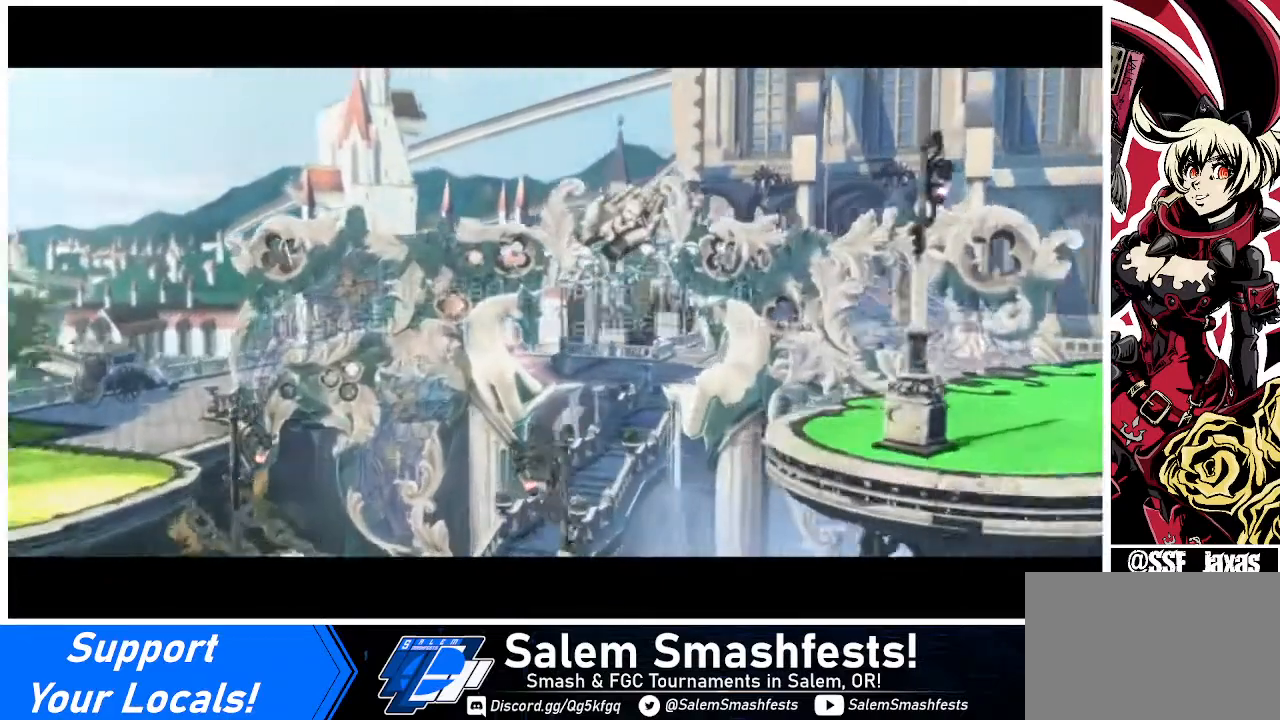
{"buttons": ["DPAD_LEFT"], "events": [[320, "DPAD_DOWN", "down"], [480, "DPAD_LEFT", "down"], [520, "DPAD_DOWN", "up"]]}
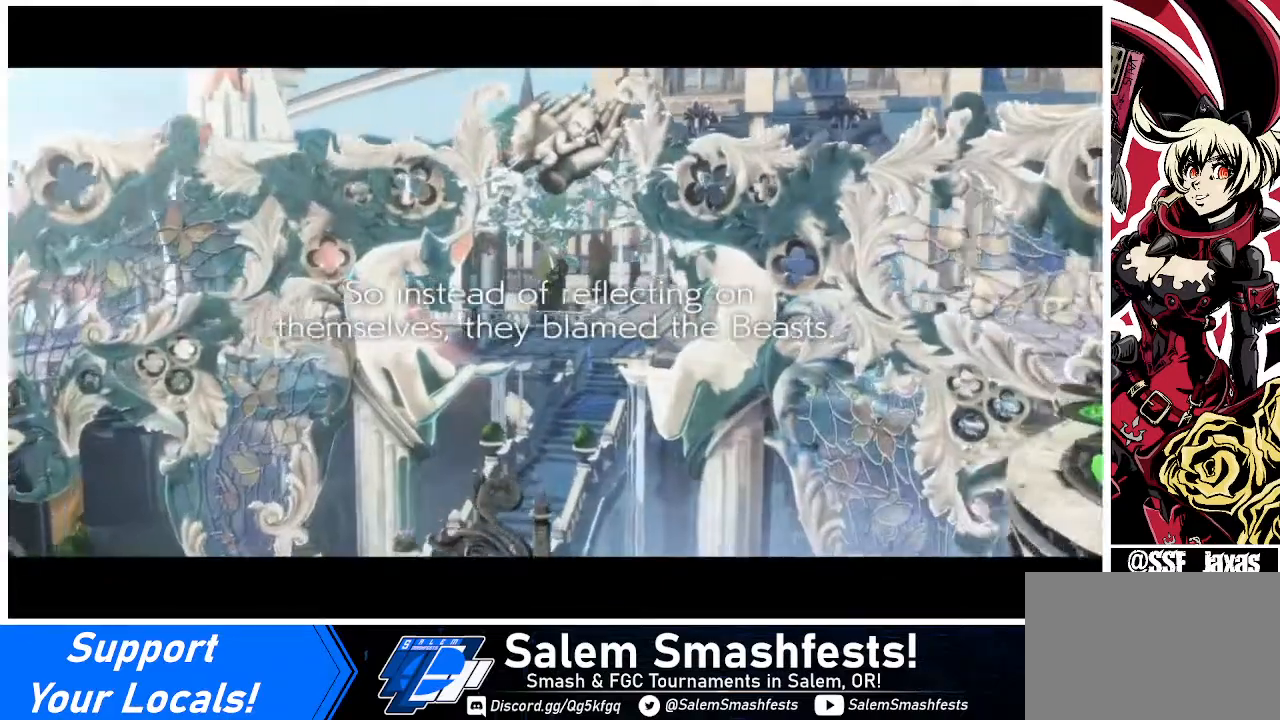
{"buttons": [], "events": [[40, "DPAD_LEFT", "up"], [160, "R1", "down"], [200, "SQUARE", "down"], [200, "TRIANGLE", "down"], [240, "CROSS", "down"], [280, "TRIANGLE", "up"], [320, "CROSS", "up"], [320, "R1", "up"], [320, "SQUARE", "up"]]}
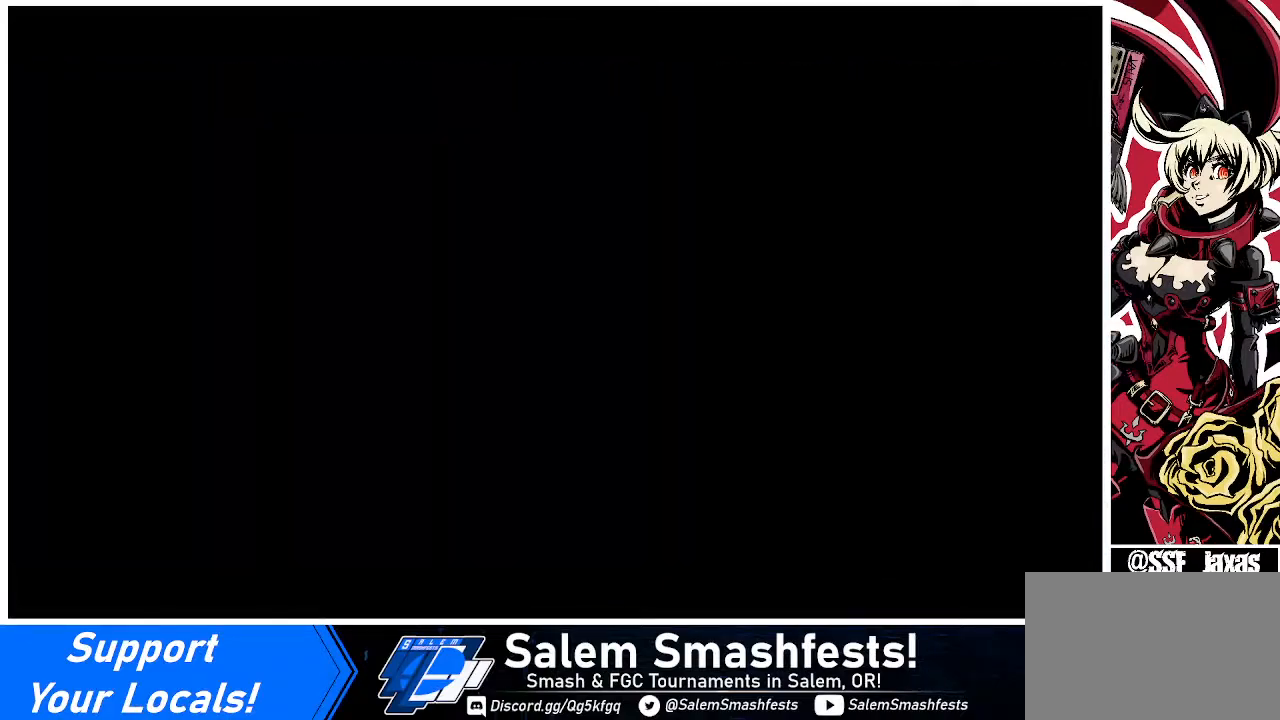
{"buttons": [], "events": []}
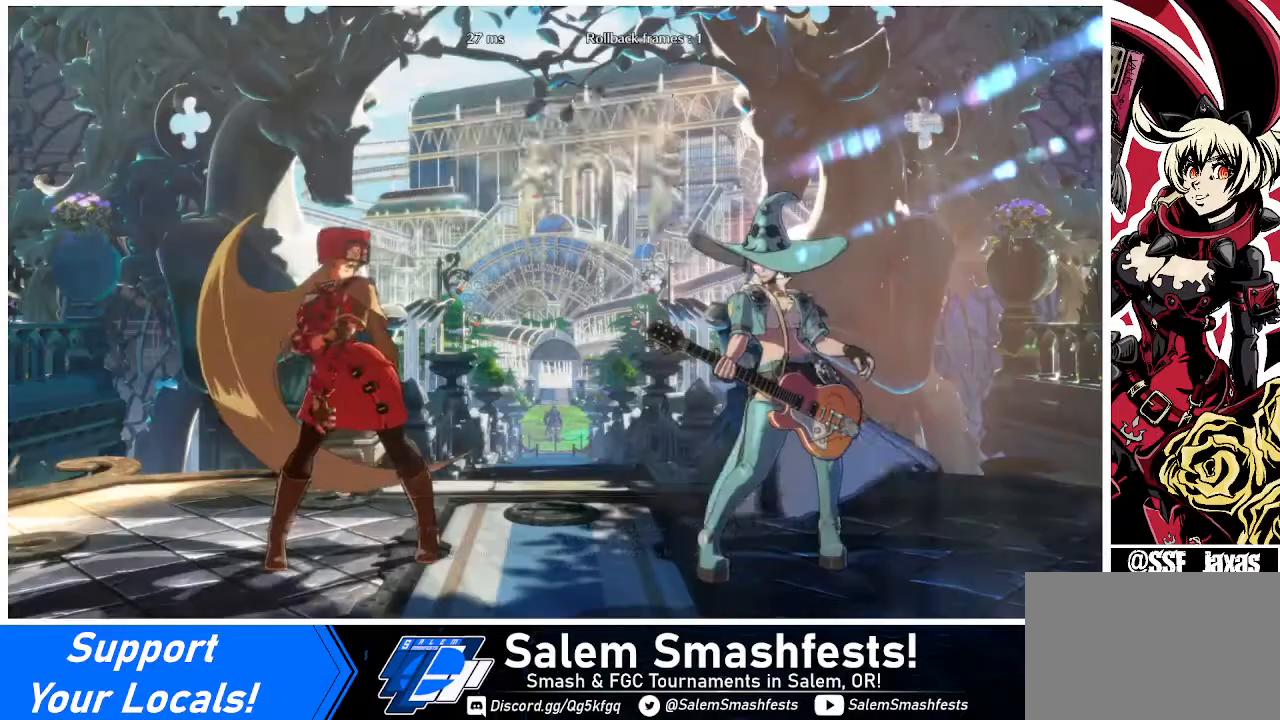
{"buttons": [], "events": []}
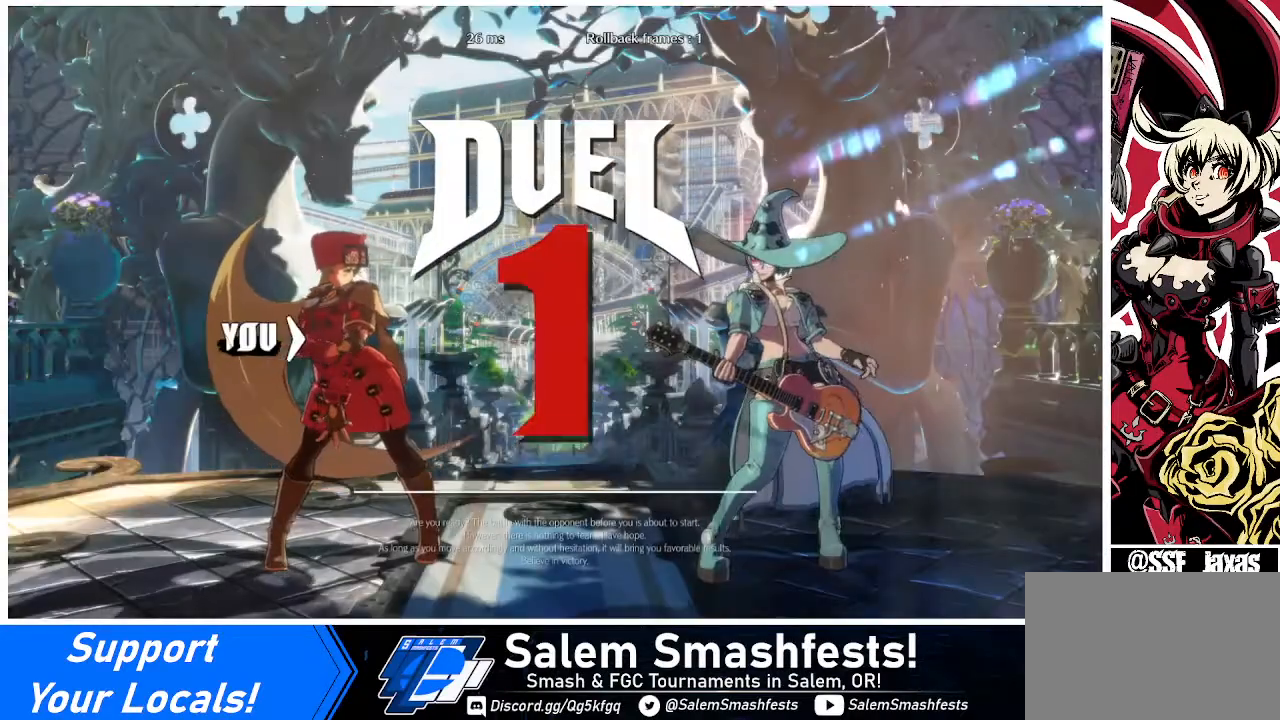
{"buttons": [], "events": [[40, "DPAD_LEFT", "down"], [120, "DPAD_DOWN", "down"], [160, "DPAD_LEFT", "up"], [320, "DPAD_DOWN", "up"], [320, "DPAD_RIGHT", "down"], [480, "DPAD_RIGHT", "up"]]}
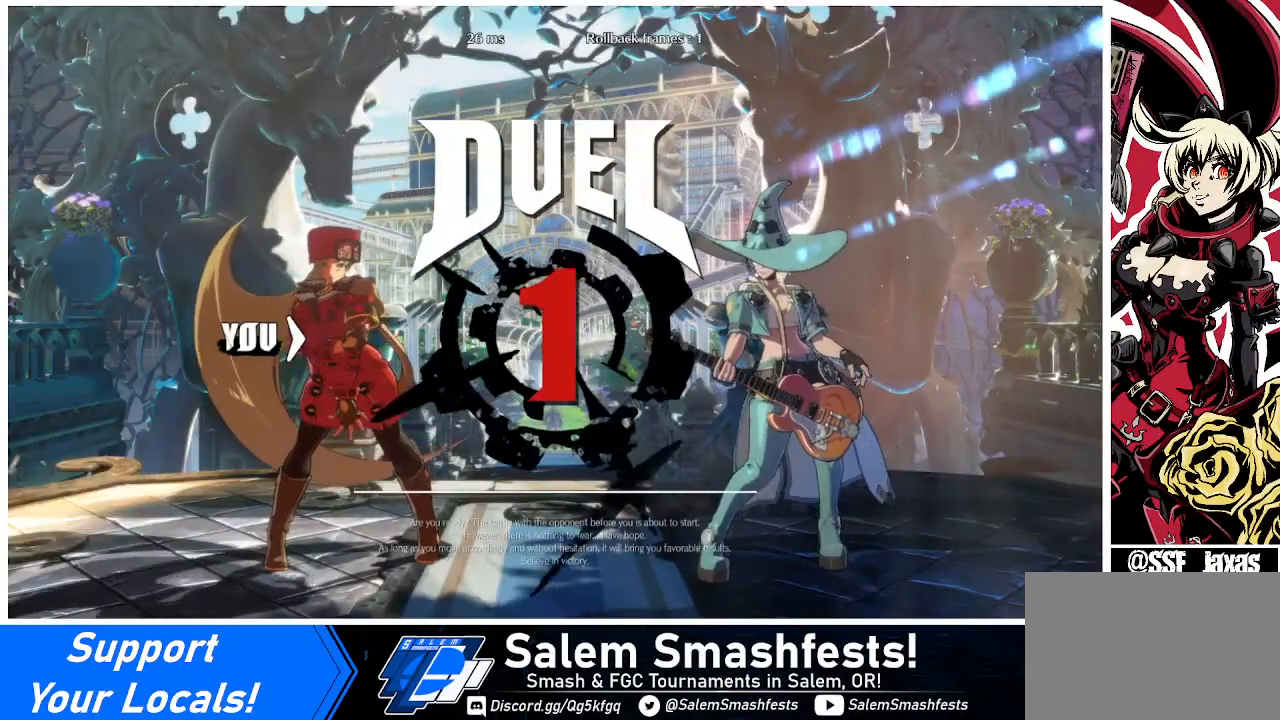
{"buttons": ["DPAD_RIGHT"], "events": [[80, "DPAD_DOWN", "down"], [80, "DPAD_LEFT", "down"], [120, "DPAD_LEFT", "up"], [160, "DPAD_DOWN", "up"], [160, "DPAD_RIGHT", "down"]]}
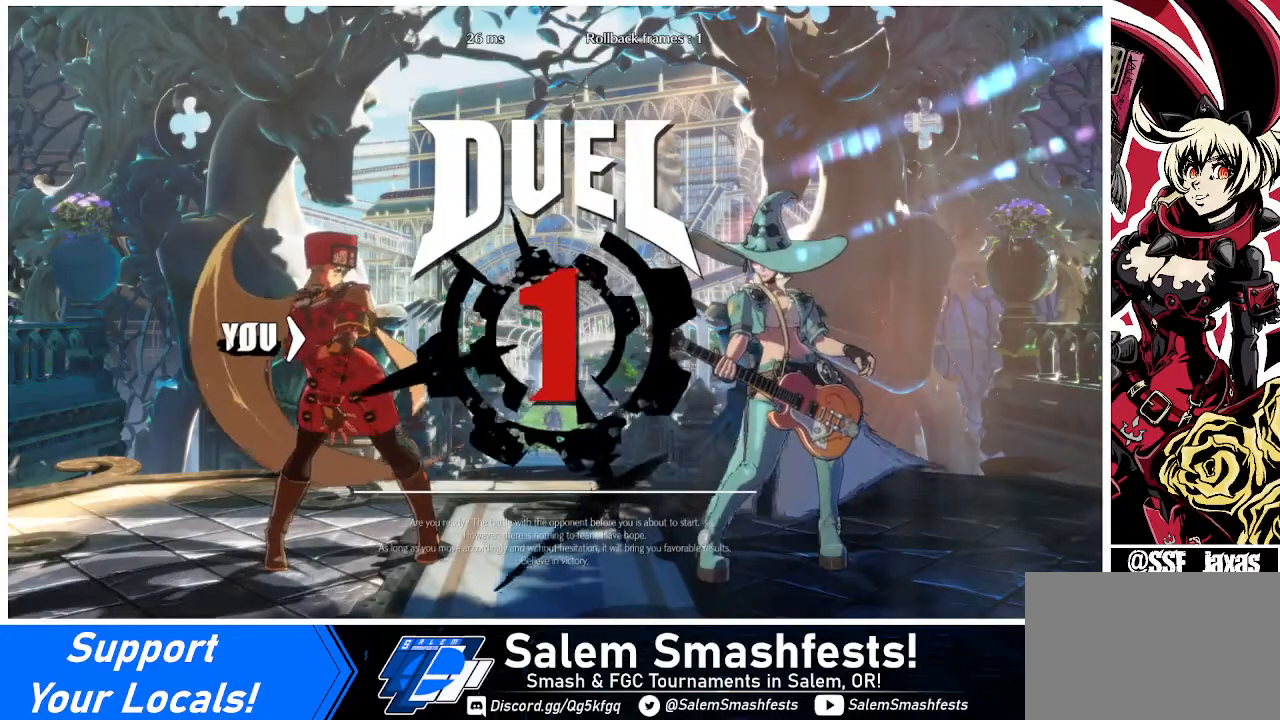
{"buttons": ["DPAD_RIGHT"], "events": [[120, "DPAD_RIGHT", "up"], [160, "DPAD_DOWN", "down"], [320, "DPAD_DOWN", "up"], [320, "DPAD_RIGHT", "down"]]}
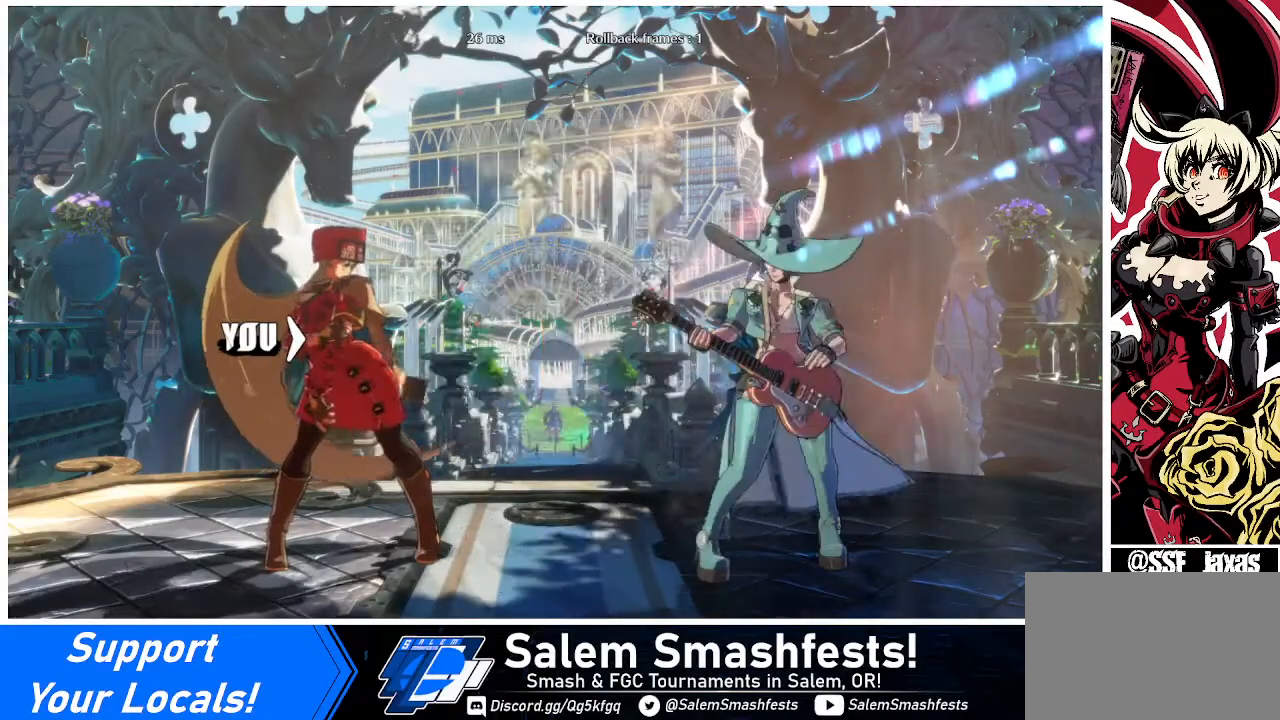
{"buttons": ["DPAD_RIGHT"], "events": []}
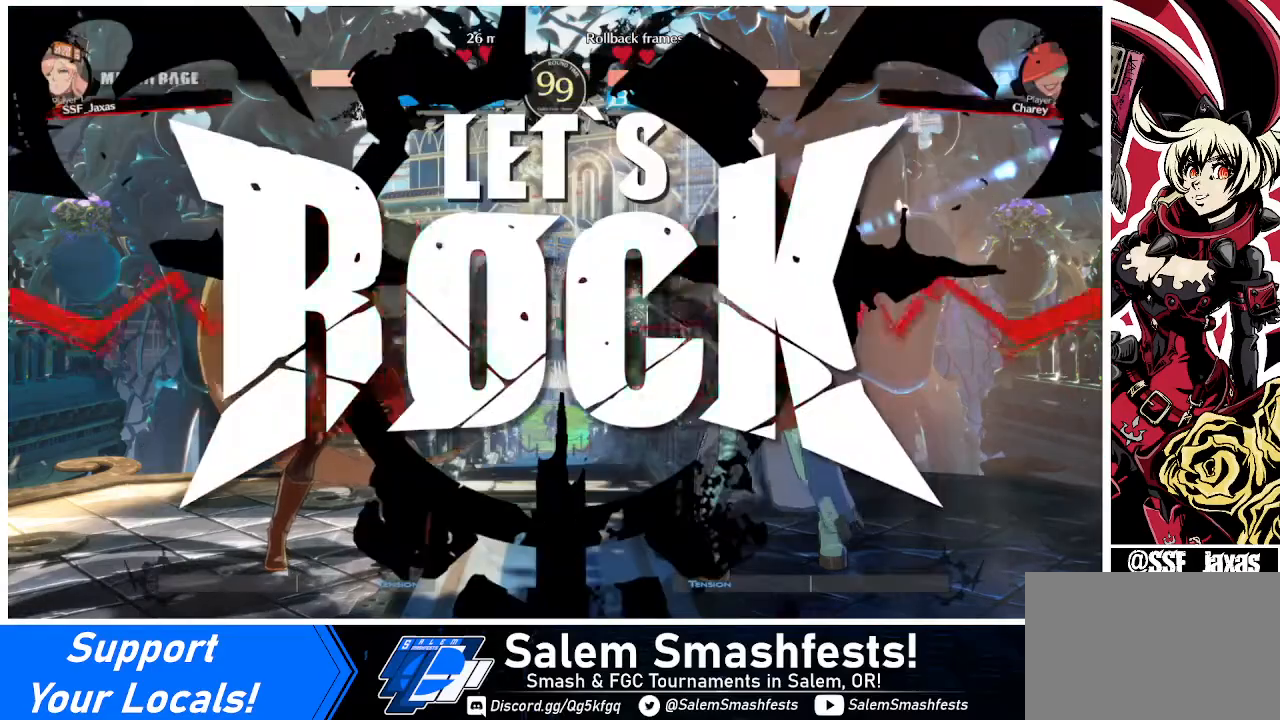
{"buttons": ["DPAD_RIGHT"], "events": []}
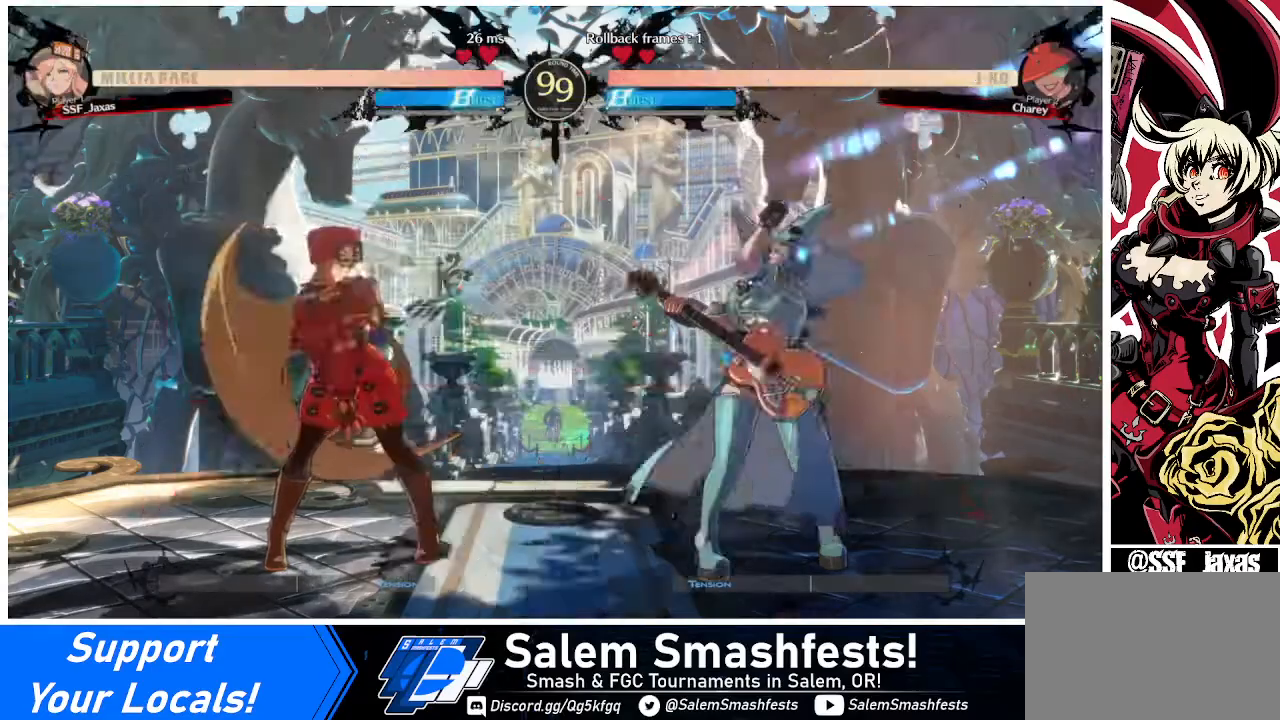
{"buttons": ["DPAD_LEFT"], "events": [[40, "DPAD_UP", "down"], [120, "DPAD_RIGHT", "up"], [120, "DPAD_UP", "up"], [200, "DPAD_LEFT", "down"]]}
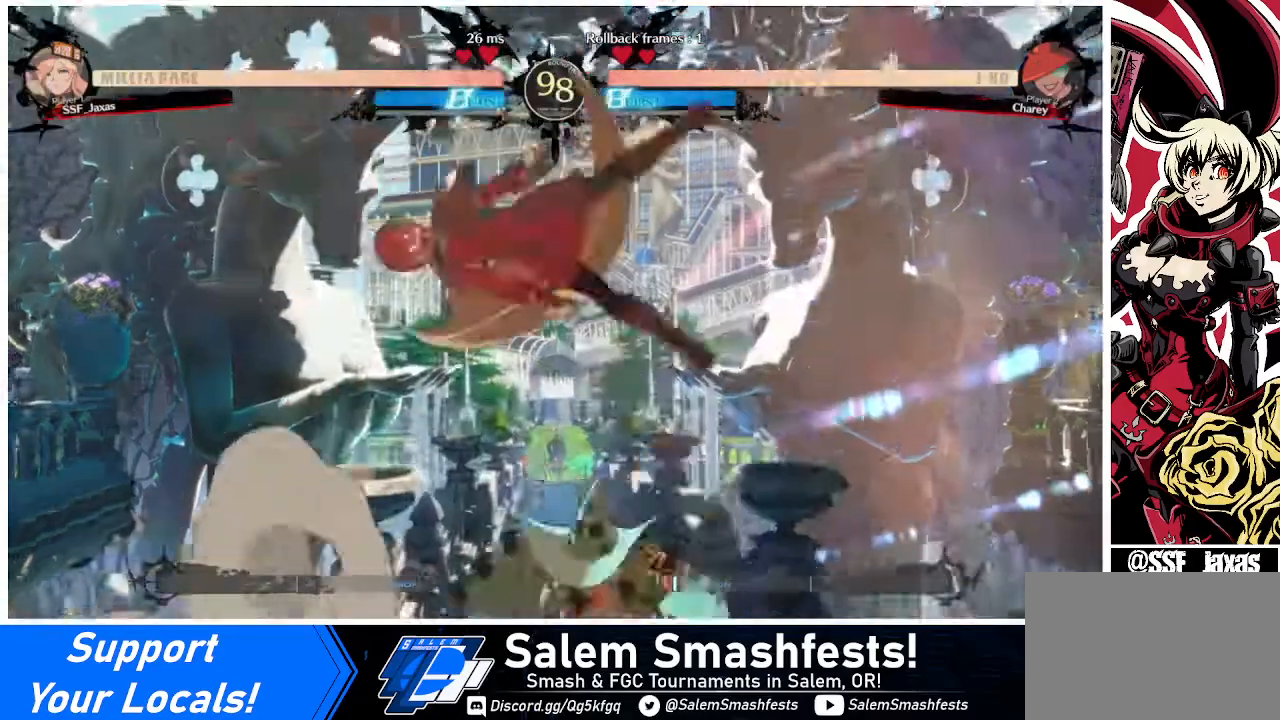
{"buttons": ["SQUARE", "DPAD_DOWN"], "events": [[80, "SQUARE", "down"], [240, "SQUARE", "up"], [400, "DPAD_DOWN", "down"], [400, "DPAD_LEFT", "up"], [440, "SQUARE", "down"]]}
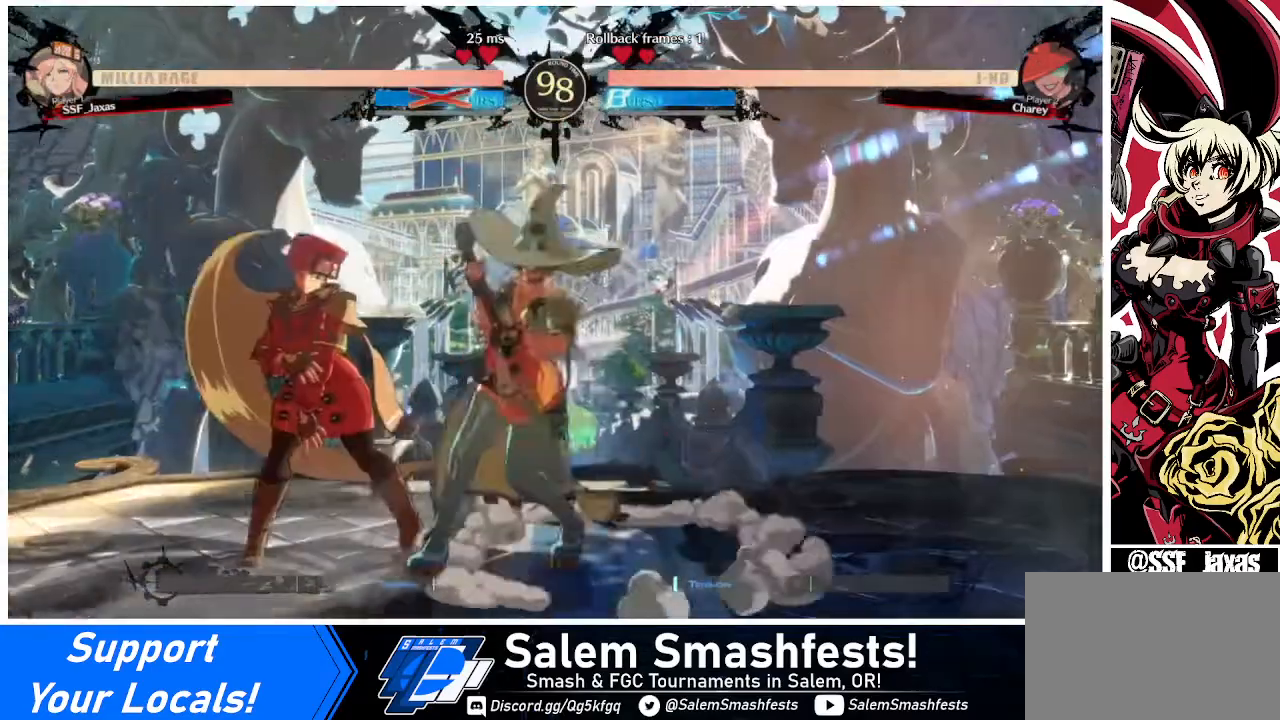
{"buttons": ["DPAD_LEFT"], "events": [[40, "SQUARE", "up"], [200, "DPAD_RIGHT", "down"], [320, "DPAD_DOWN", "up"], [400, "DPAD_LEFT", "down"], [400, "DPAD_RIGHT", "up"]]}
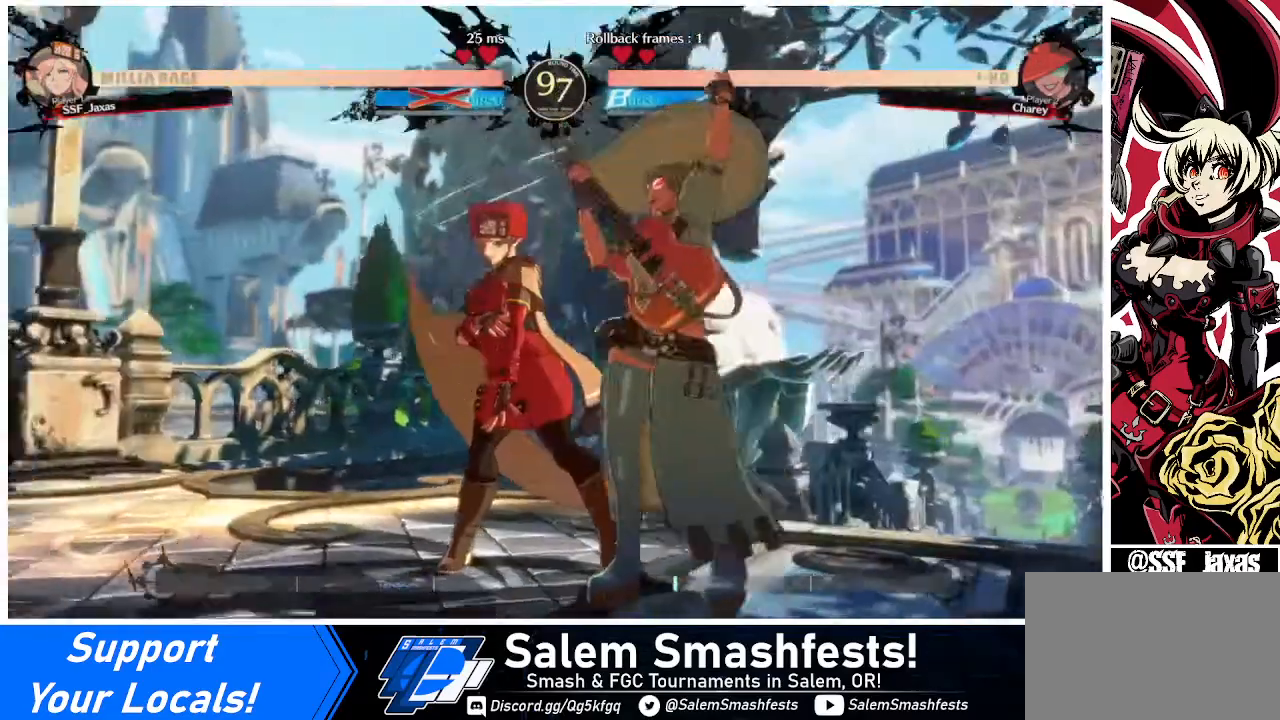
{"buttons": ["DPAD_LEFT"], "events": [[40, "SQUARE", "down"], [200, "SQUARE", "up"], [320, "DPAD_DOWN", "down"], [520, "DPAD_DOWN", "up"]]}
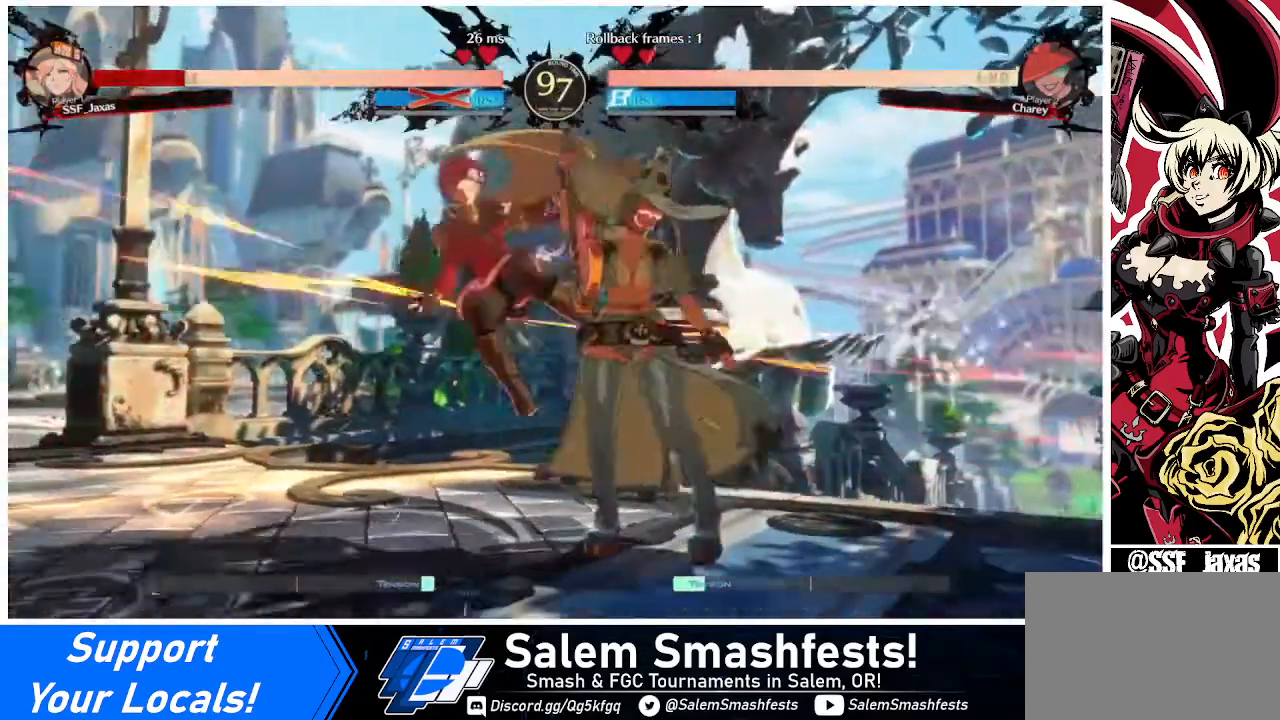
{"buttons": ["DPAD_LEFT"], "events": []}
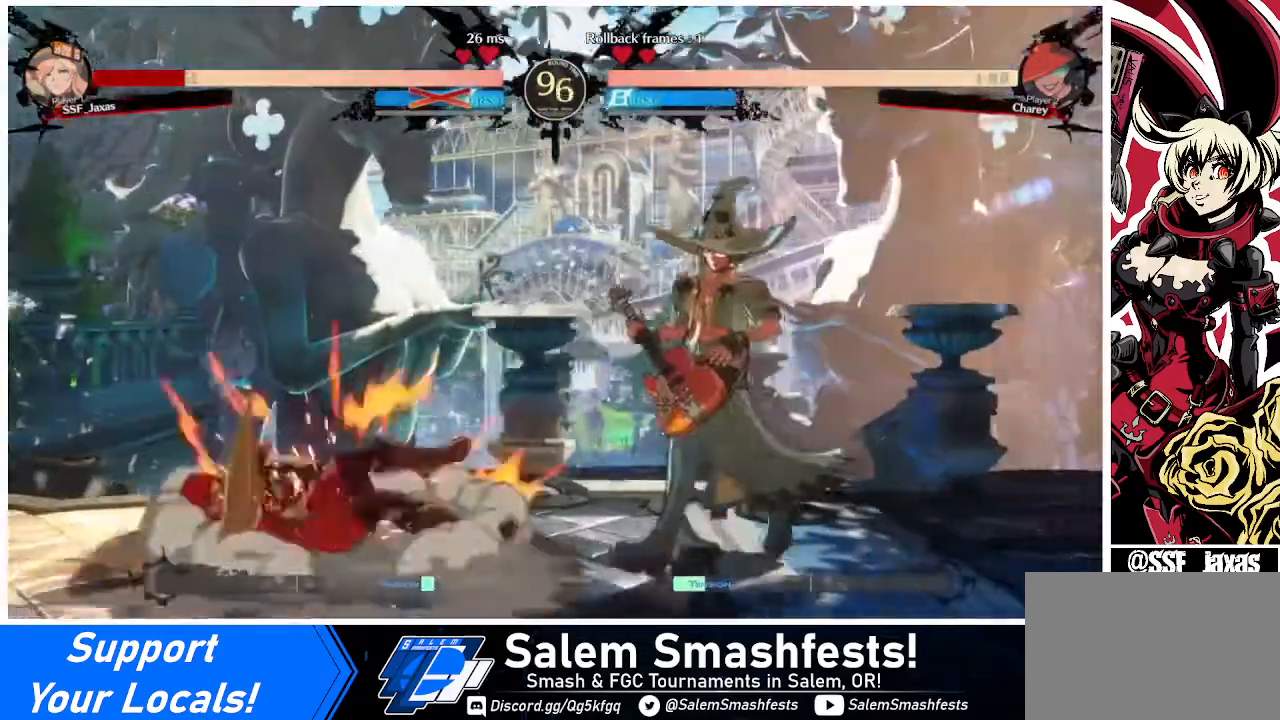
{"buttons": ["DPAD_DOWN", "DPAD_LEFT"], "events": [[400, "DPAD_DOWN", "down"]]}
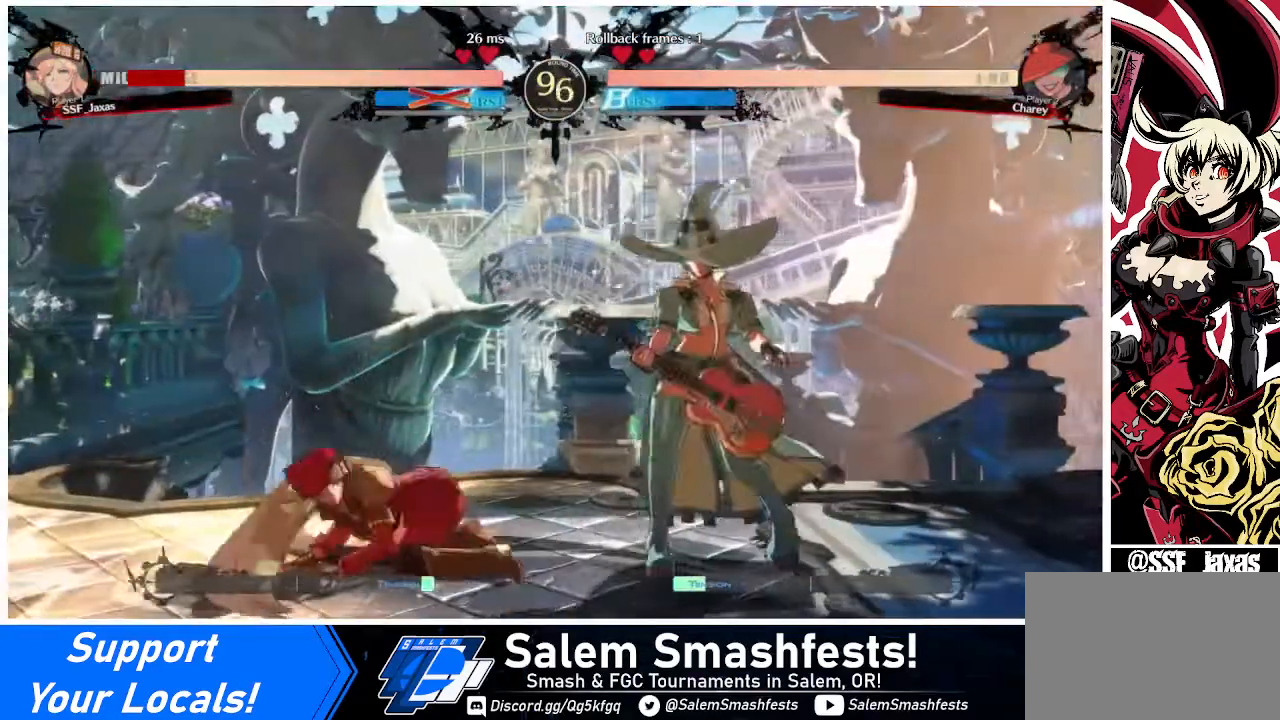
{"buttons": ["DPAD_DOWN", "DPAD_LEFT"], "events": []}
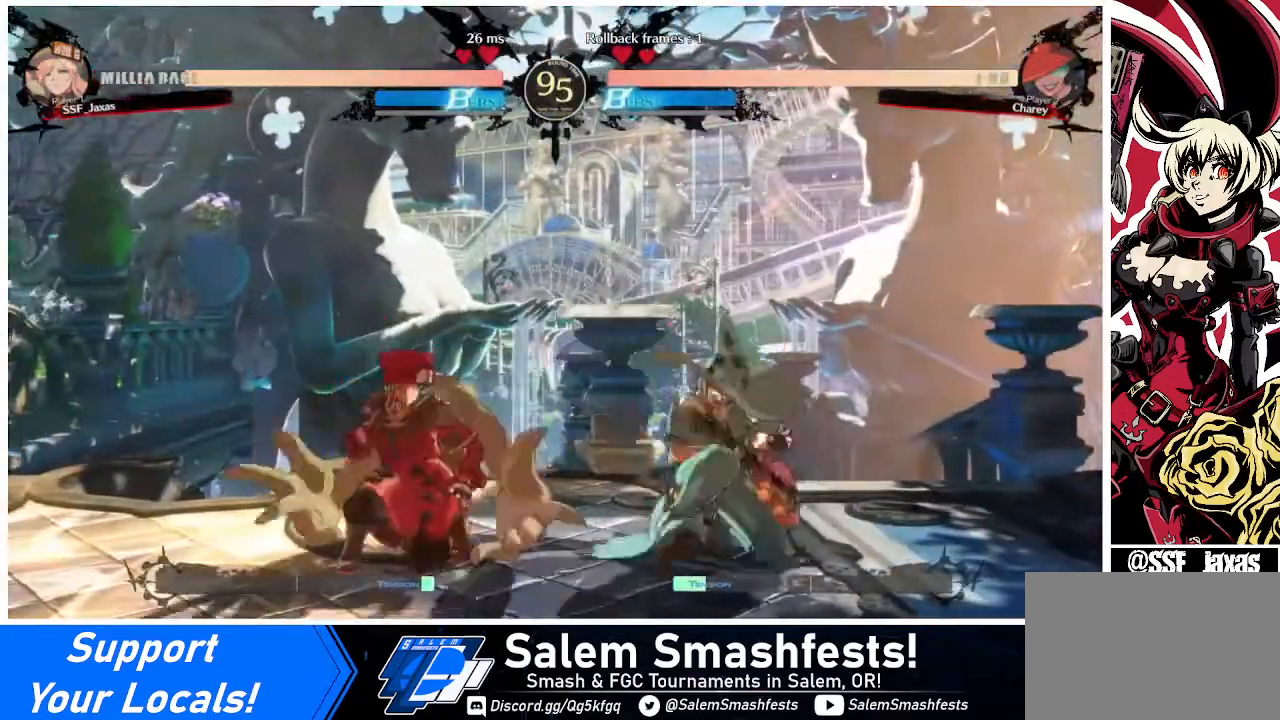
{"buttons": ["DPAD_DOWN", "DPAD_LEFT"], "events": [[240, "SQUARE", "down"], [320, "SQUARE", "up"]]}
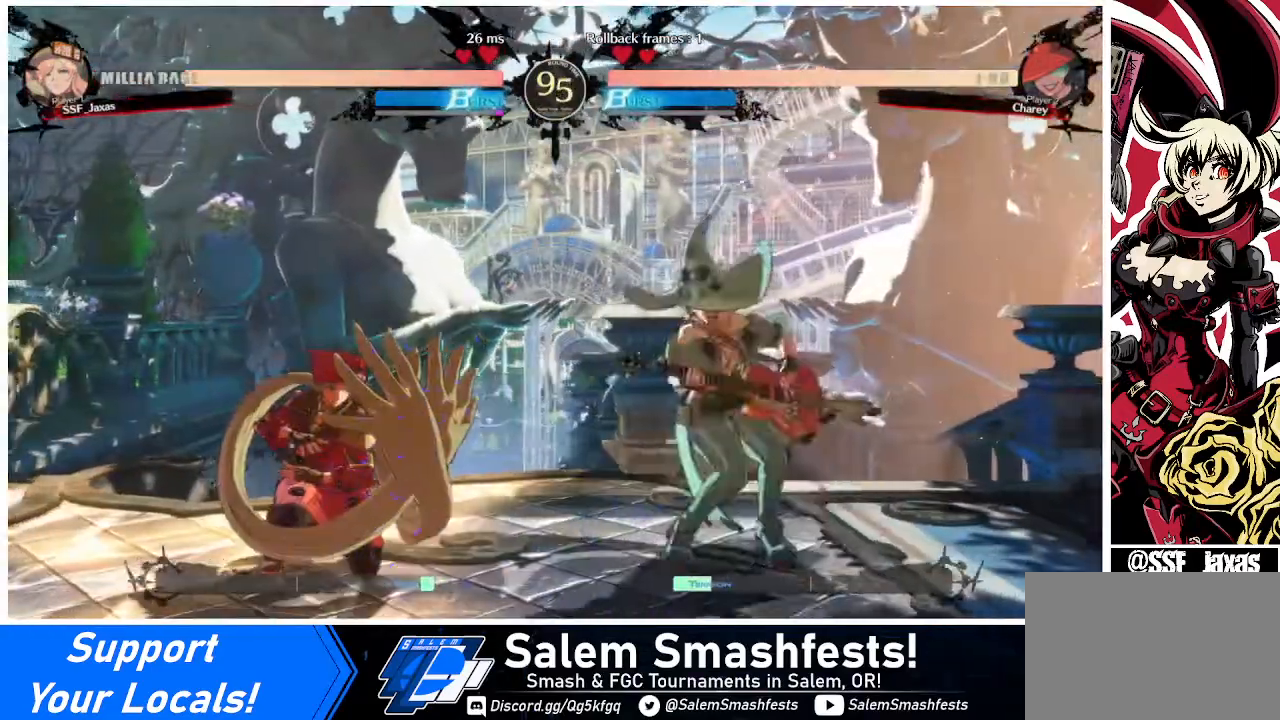
{"buttons": ["DPAD_LEFT"], "events": [[400, "DPAD_DOWN", "up"]]}
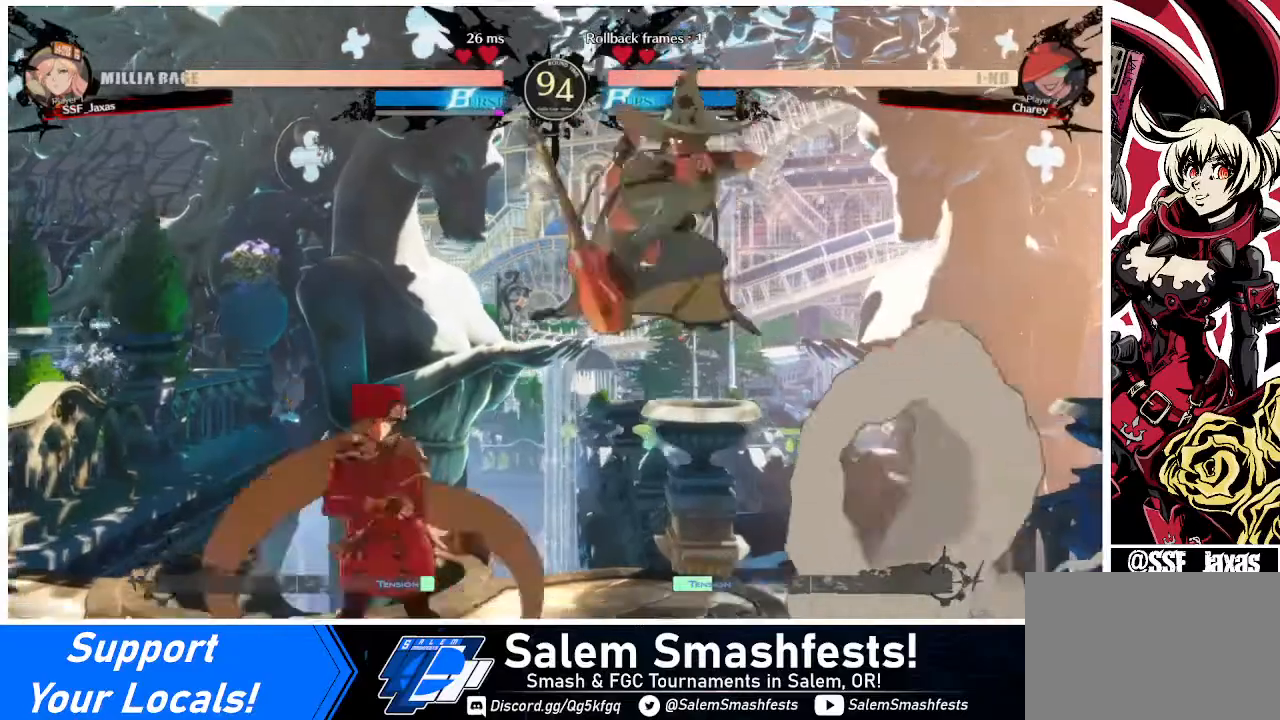
{"buttons": [], "events": [[520, "DPAD_LEFT", "up"]]}
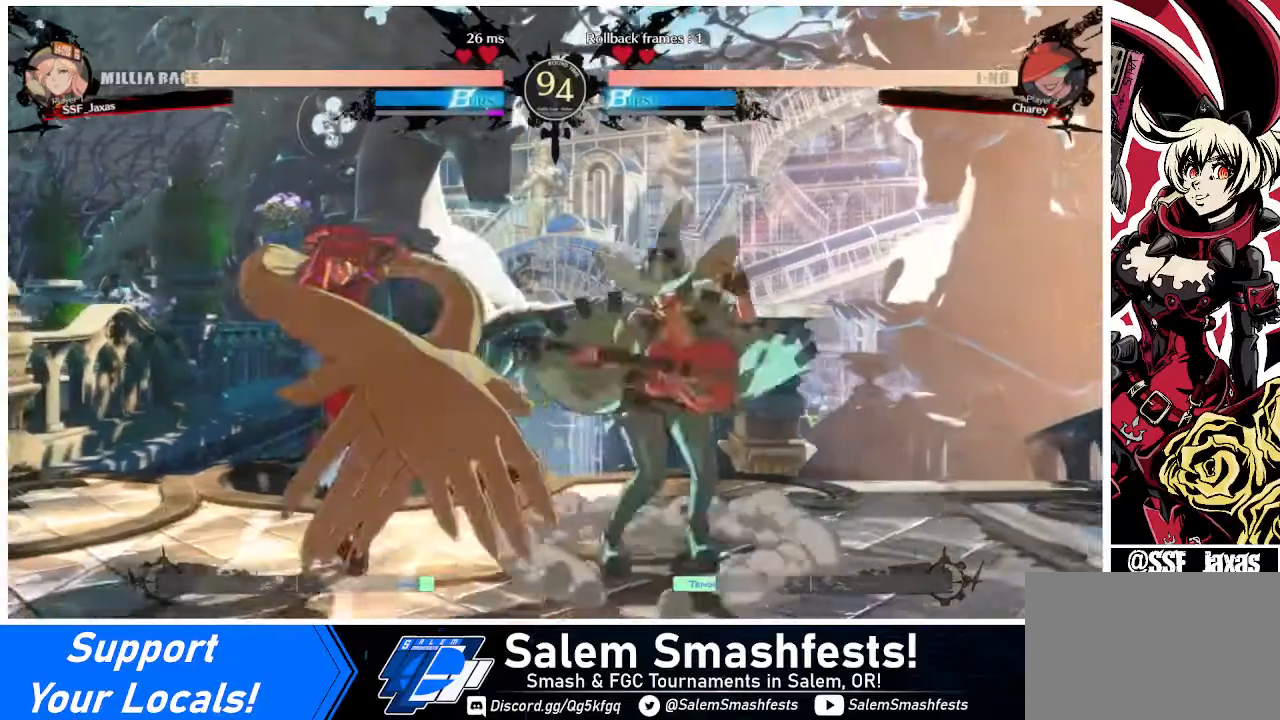
{"buttons": [], "events": [[80, "SQUARE", "down"], [160, "SQUARE", "up"]]}
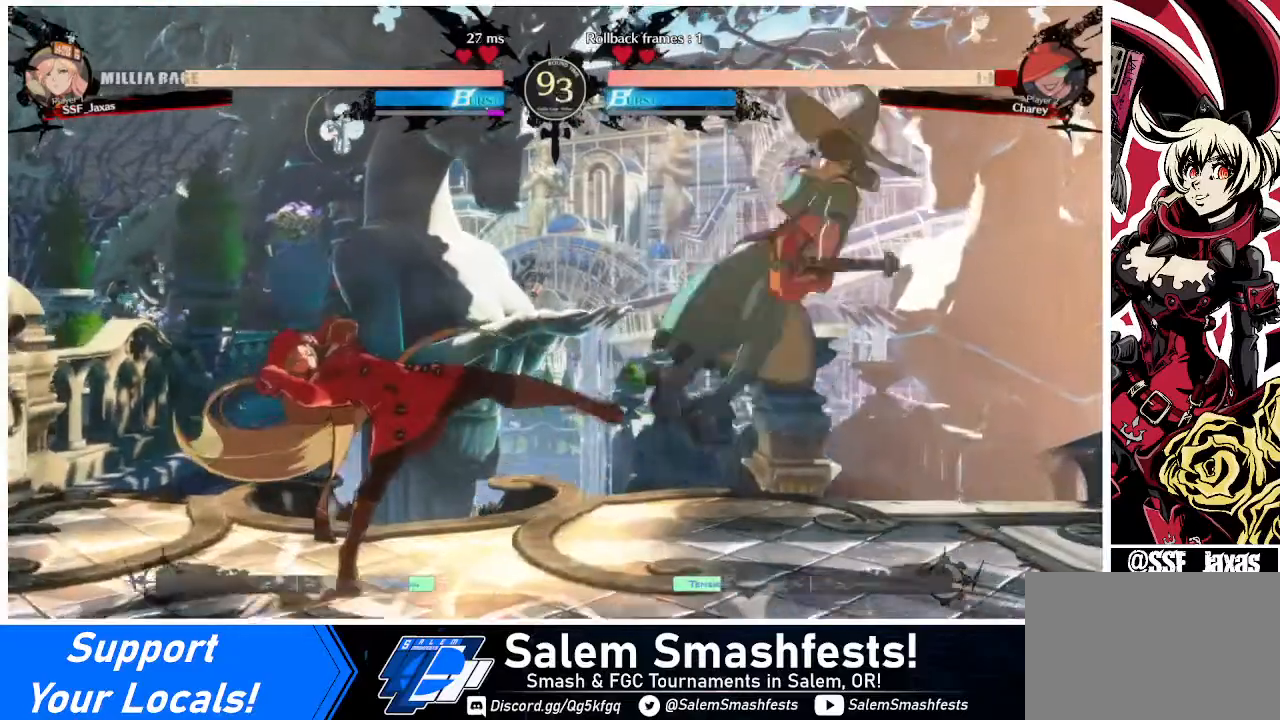
{"buttons": ["DPAD_RIGHT"], "events": [[120, "DPAD_RIGHT", "down"]]}
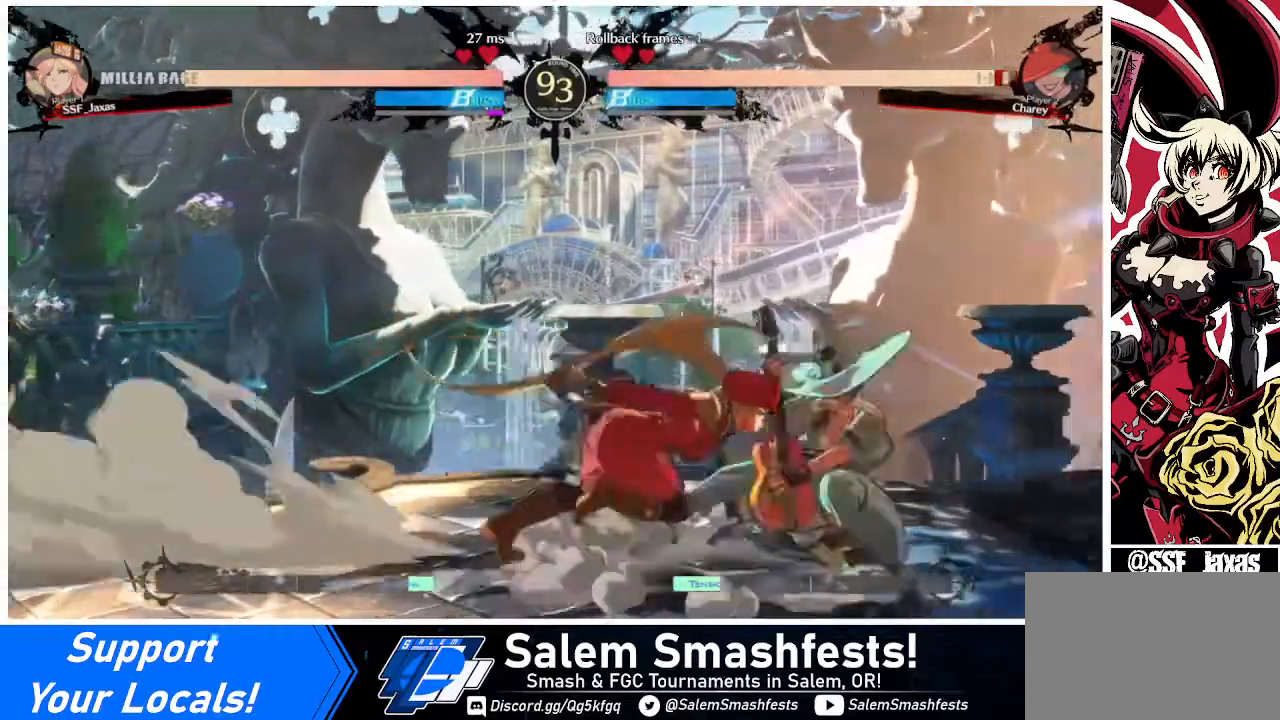
{"buttons": [], "events": [[120, "DPAD_RIGHT", "up"], [160, "SQUARE", "down"], [320, "SQUARE", "up"]]}
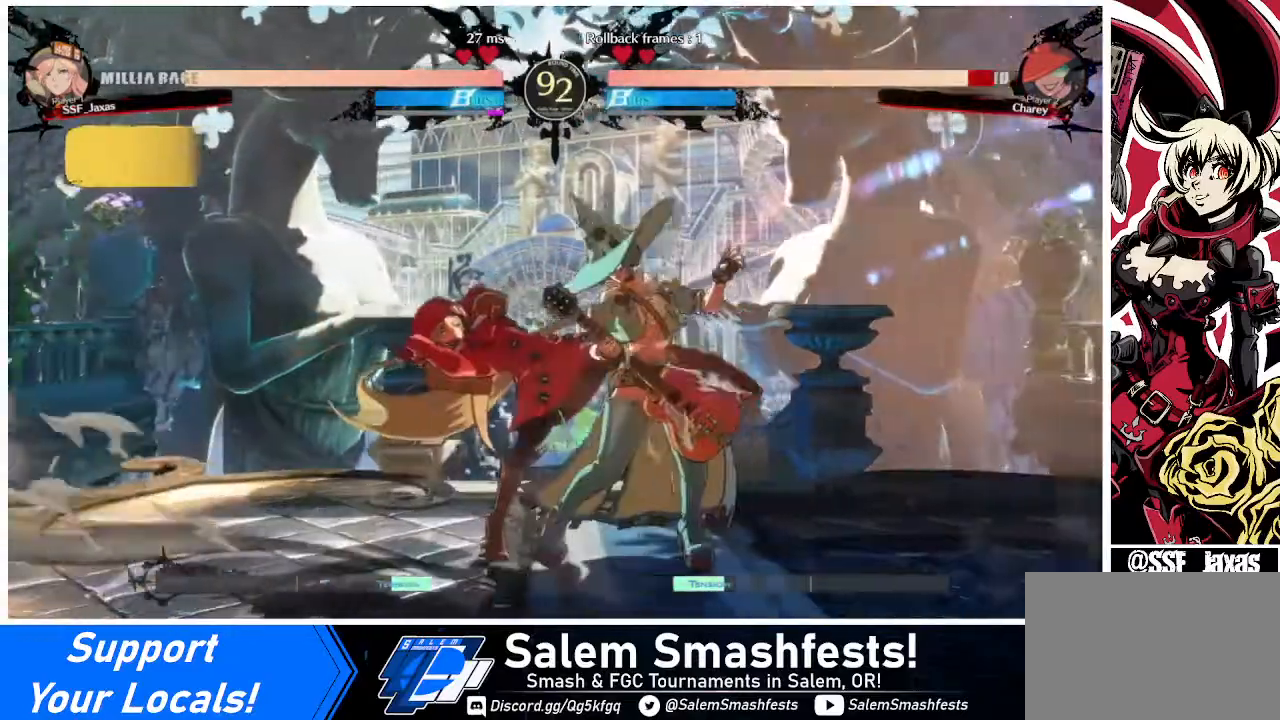
{"buttons": ["R2", "DPAD_DOWN"], "events": [[360, "DPAD_DOWN", "down"], [480, "R2", "down"]]}
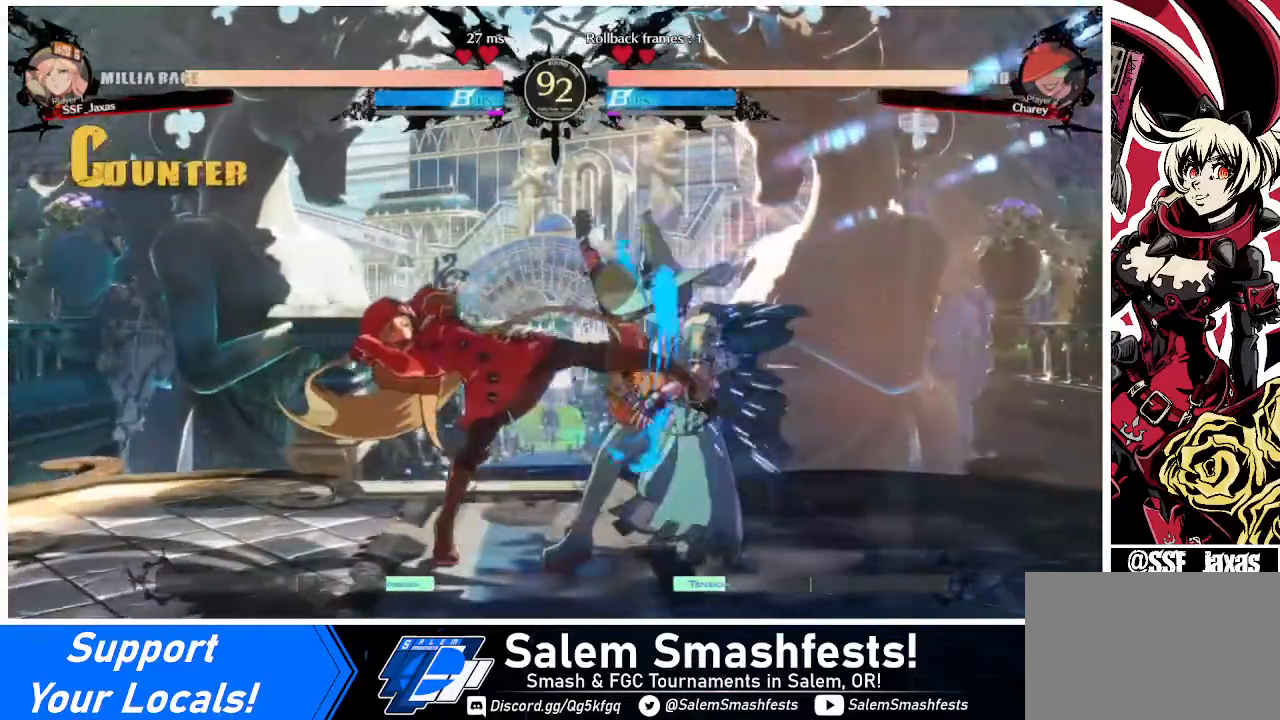
{"buttons": ["DPAD_DOWN"], "events": [[40, "R2", "up"], [80, "DPAD_DOWN", "up"], [360, "DPAD_DOWN", "down"]]}
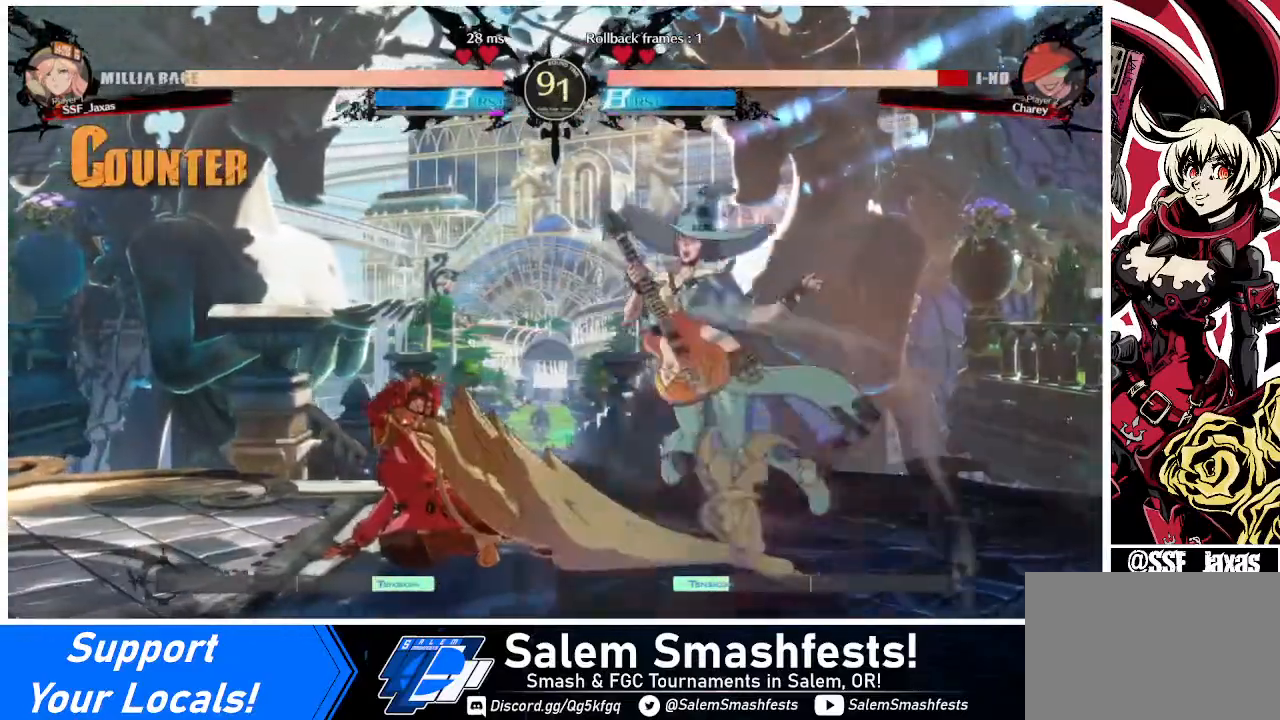
{"buttons": [], "events": [[40, "DPAD_DOWN", "up"], [40, "DPAD_RIGHT", "down"], [120, "TRIANGLE", "down"], [320, "TRIANGLE", "up"], [440, "DPAD_RIGHT", "up"]]}
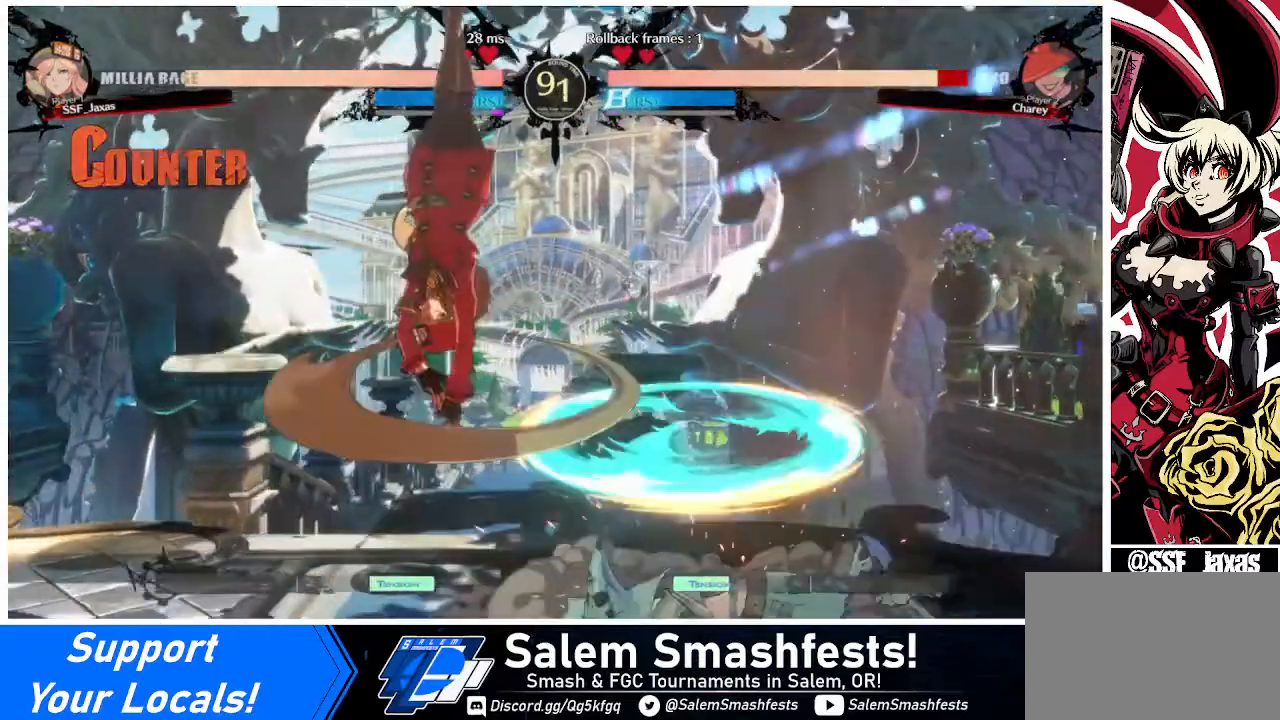
{"buttons": ["DPAD_RIGHT"], "events": [[320, "DPAD_RIGHT", "down"], [400, "DPAD_RIGHT", "up"], [480, "DPAD_RIGHT", "down"]]}
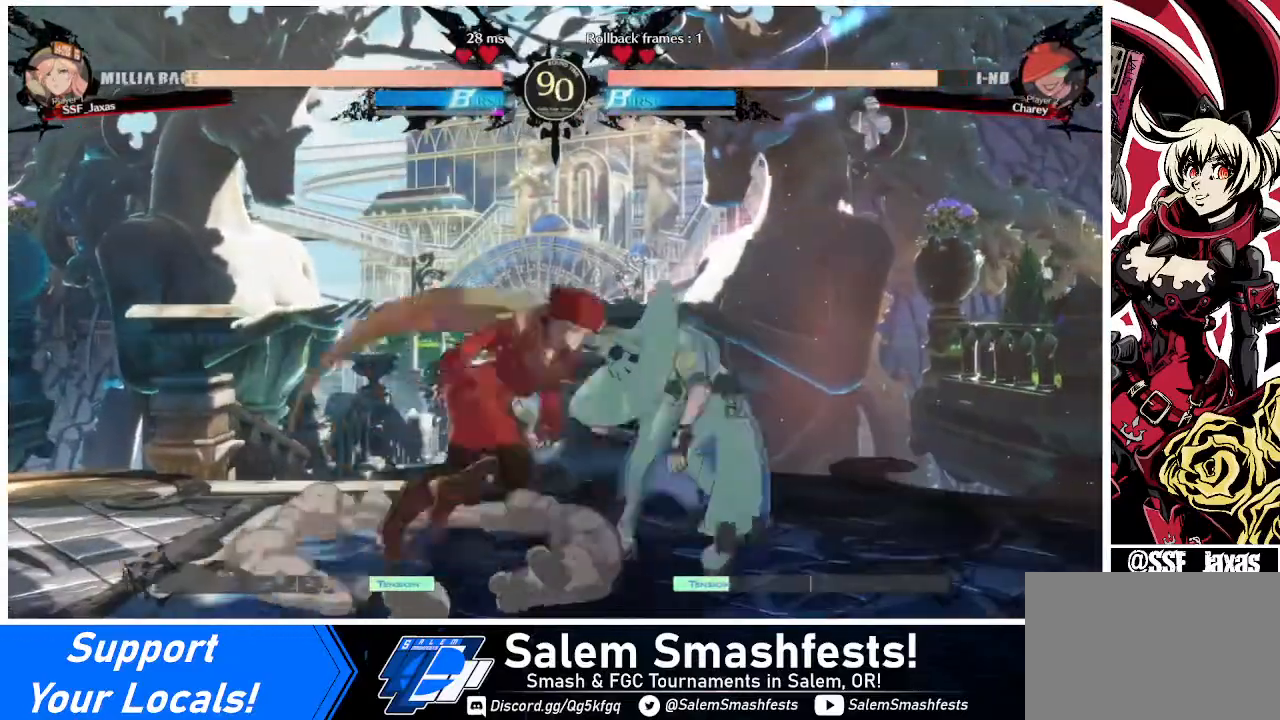
{"buttons": ["R2", "DPAD_DOWN"], "events": [[120, "DPAD_RIGHT", "up"], [160, "SQUARE", "down"], [240, "DPAD_DOWN", "down"], [240, "SQUARE", "up"], [440, "R2", "down"]]}
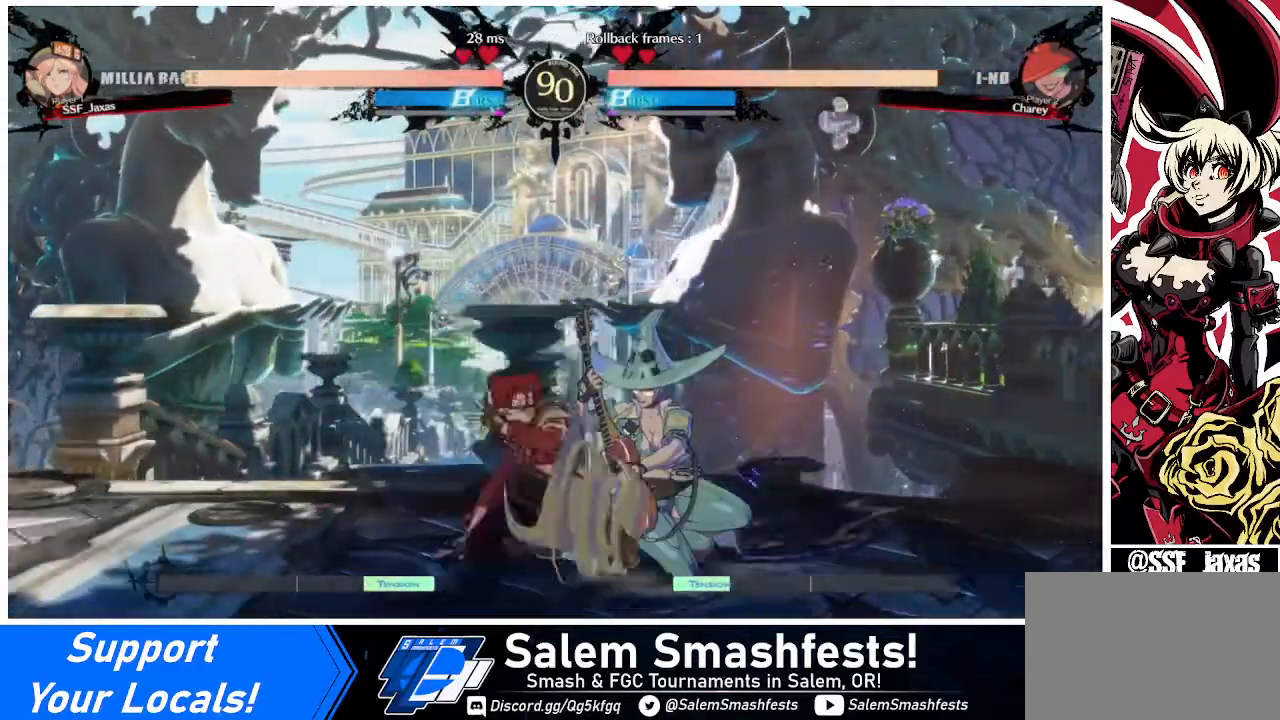
{"buttons": ["DPAD_DOWN", "DPAD_RIGHT"], "events": [[40, "DPAD_DOWN", "up"], [40, "R2", "up"], [320, "DPAD_DOWN", "down"], [400, "DPAD_RIGHT", "down"]]}
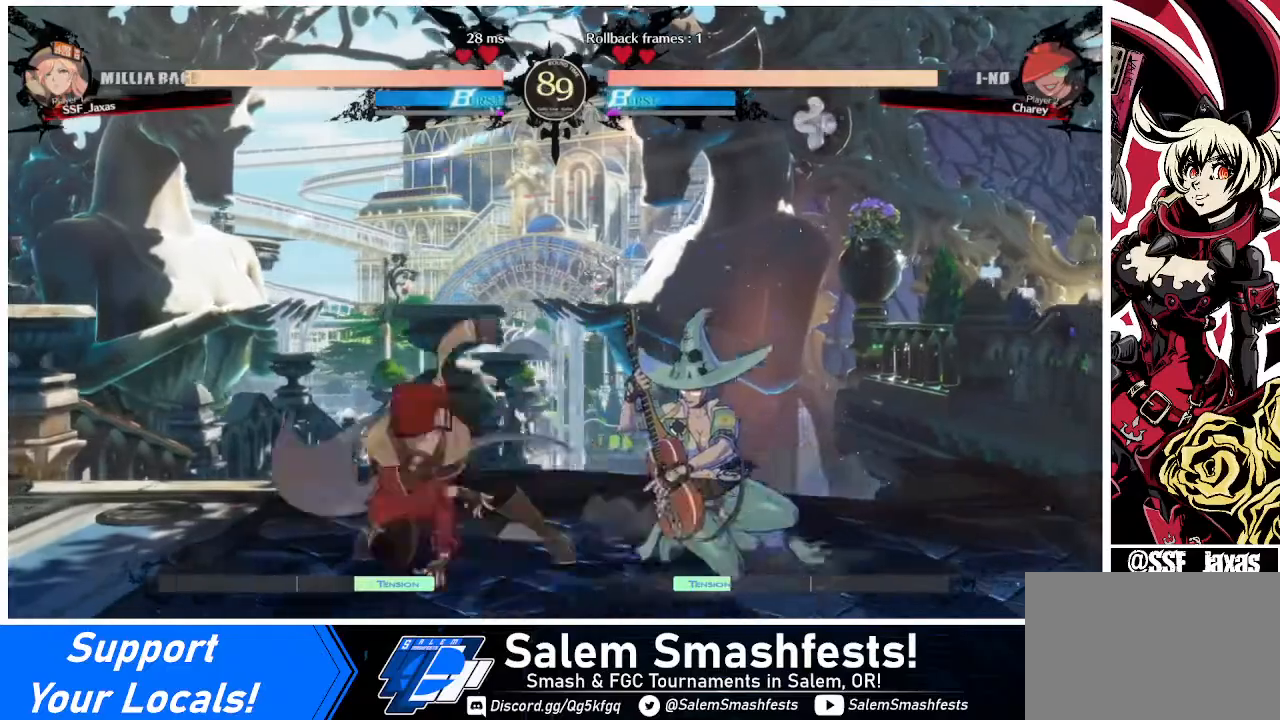
{"buttons": [], "events": [[40, "DPAD_DOWN", "up"], [40, "TRIANGLE", "down"], [120, "TRIANGLE", "up"], [400, "DPAD_RIGHT", "up"]]}